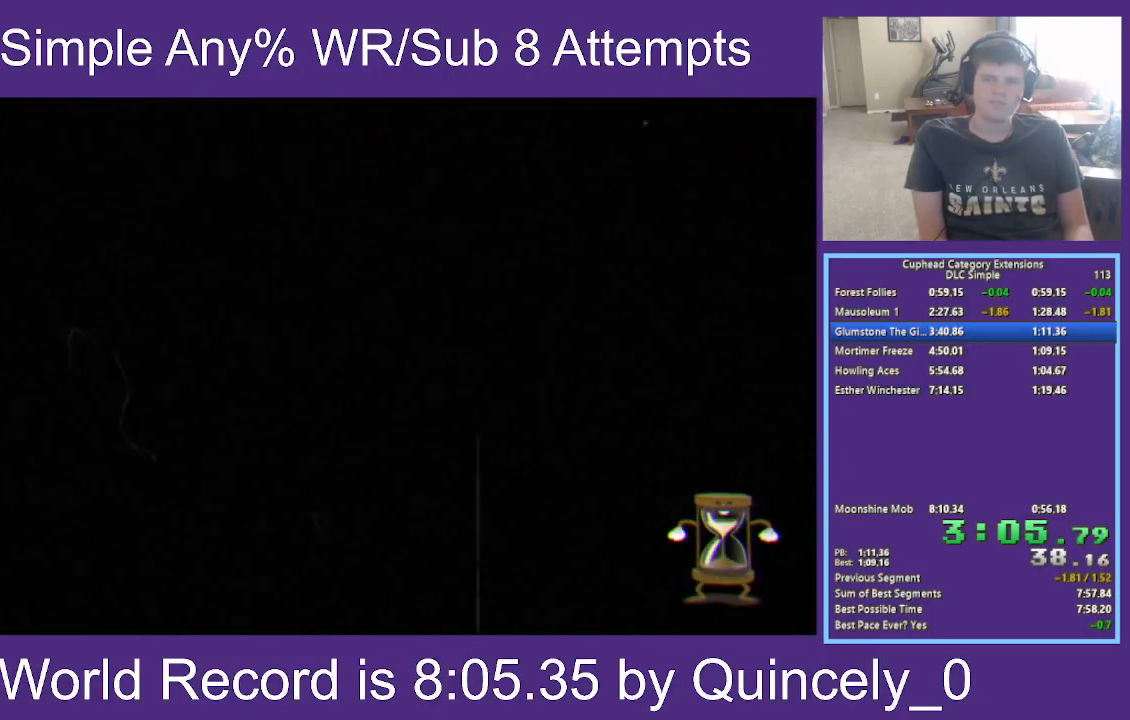
Gameplay with a controller (Xbox layout); each line is a JSON object with the inputs held at the frame after it. "events" lists button and stick changes between this image and that frame as [ms after this image, input, new state], when the widget could be followed in between.
{"buttons": [], "left_stick": "center", "right_stick": "center", "events": []}
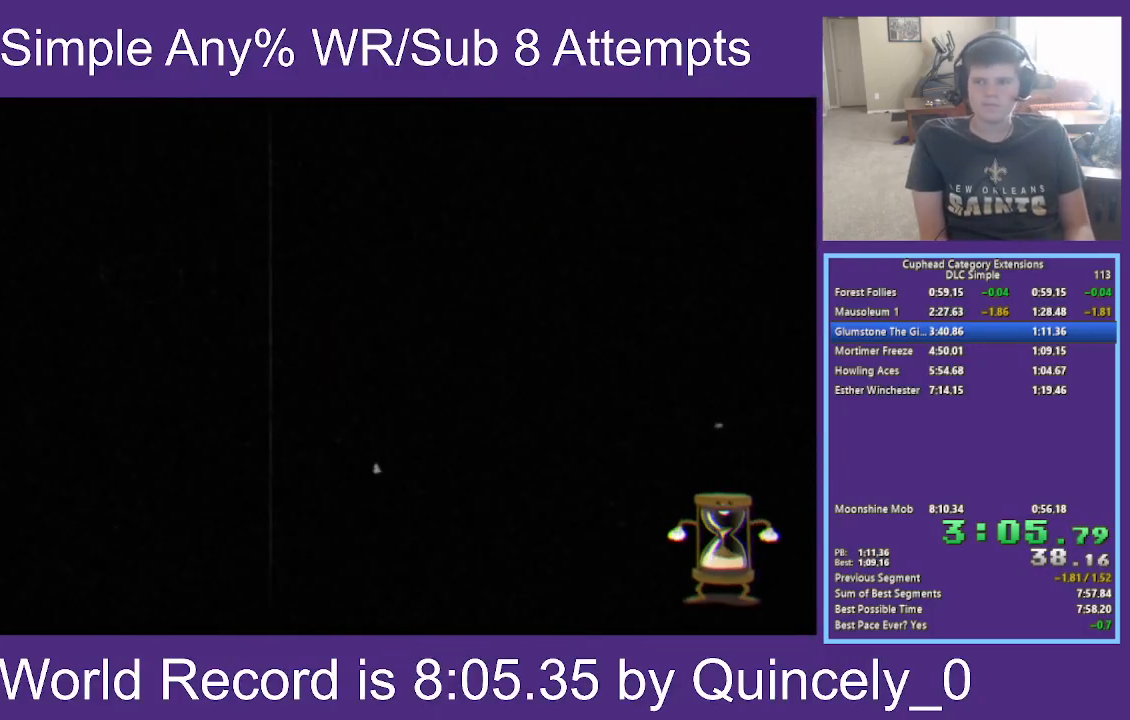
{"buttons": [], "left_stick": "center", "right_stick": "center", "events": []}
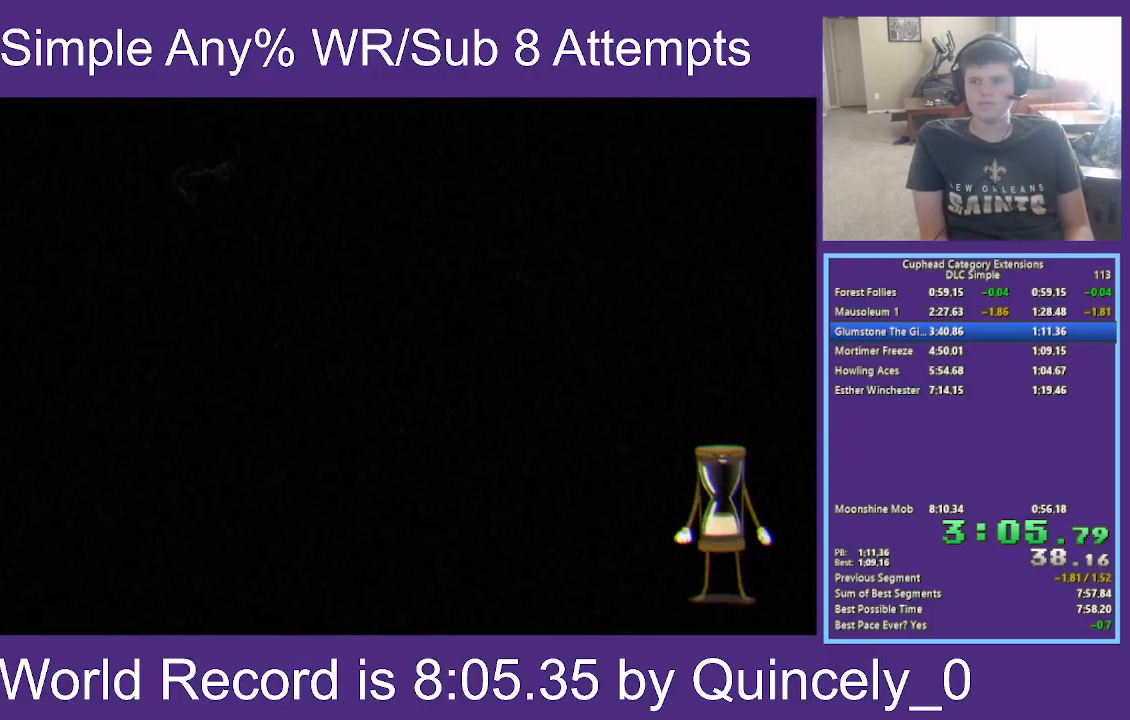
{"buttons": [], "left_stick": "center", "right_stick": "center", "events": []}
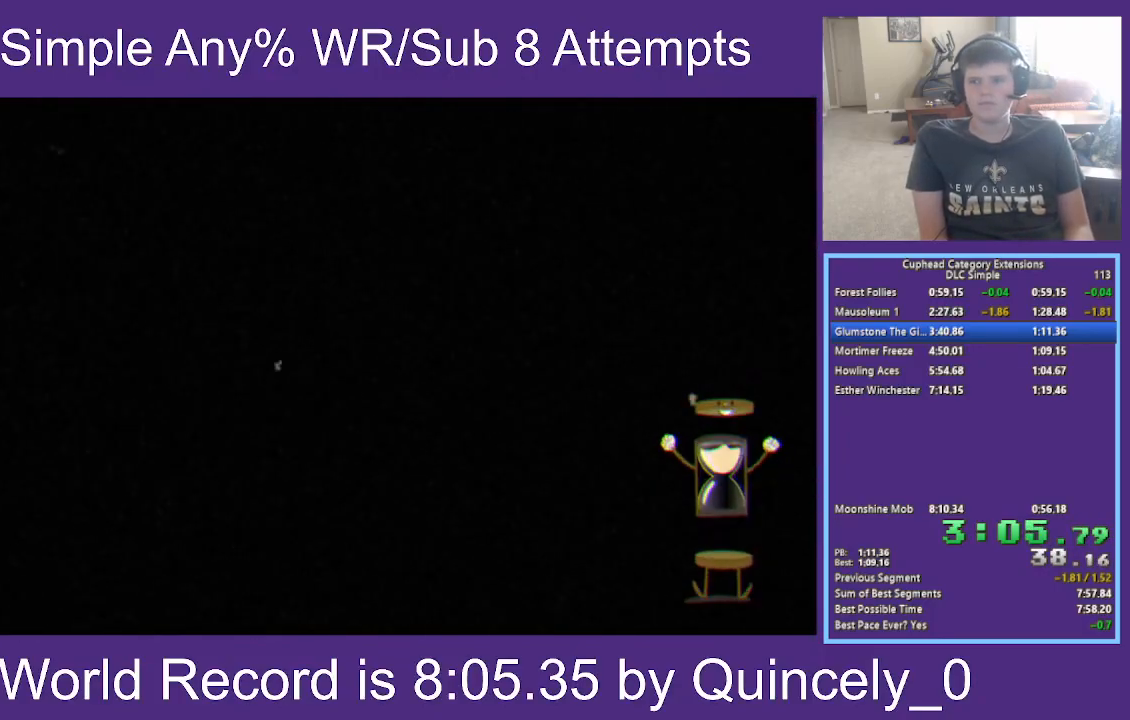
{"buttons": [], "left_stick": "center", "right_stick": "center", "events": []}
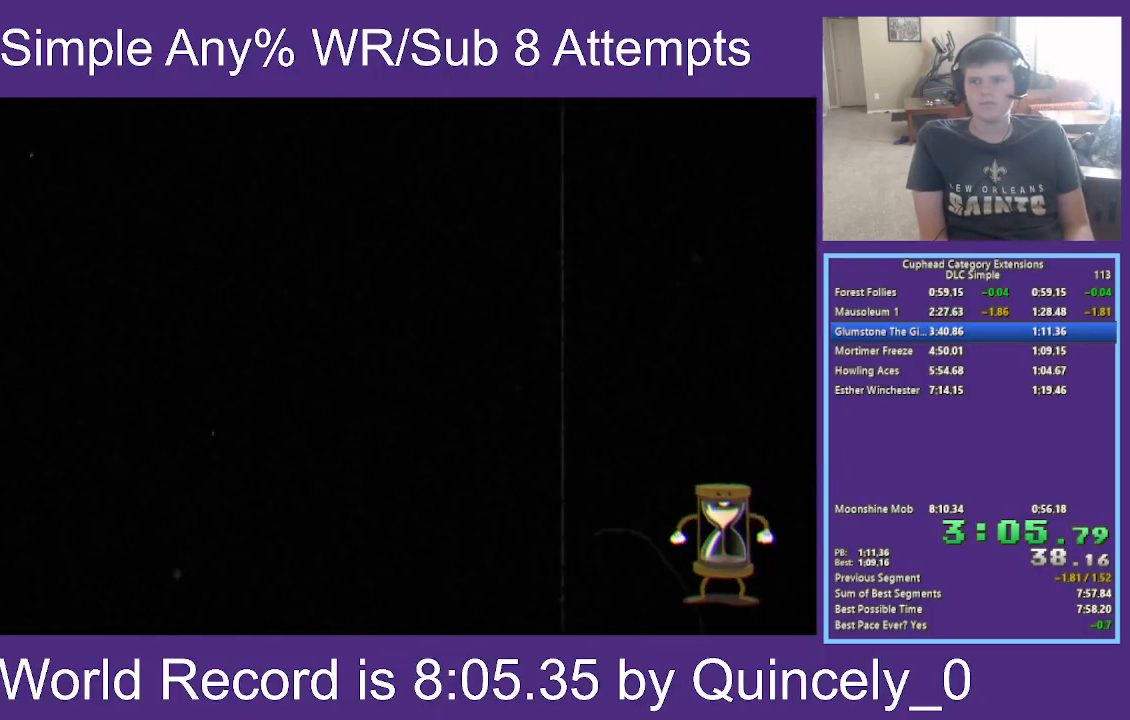
{"buttons": [], "left_stick": "center", "right_stick": "center", "events": []}
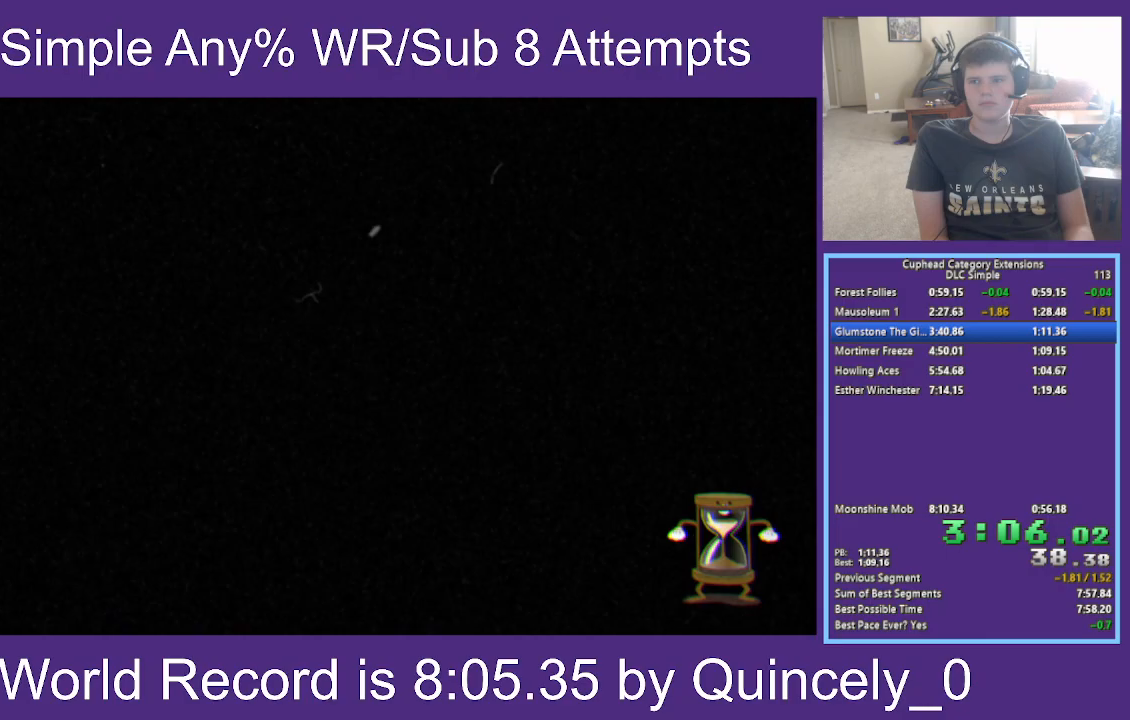
{"buttons": [], "left_stick": "center", "right_stick": "center", "events": []}
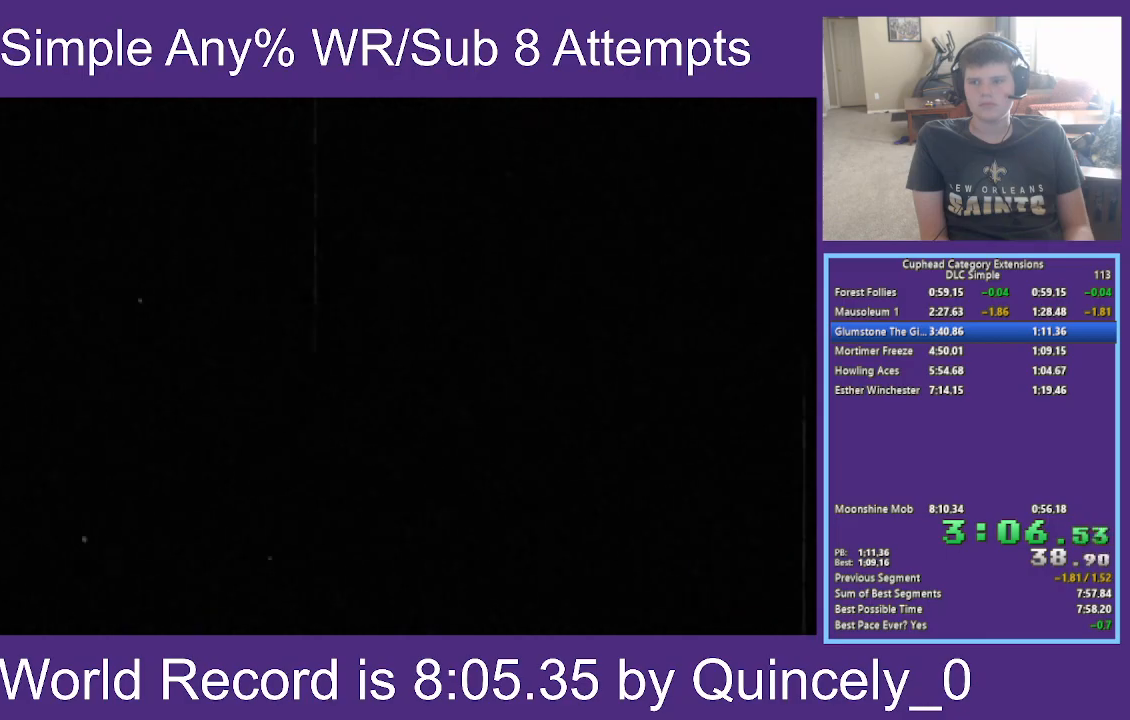
{"buttons": [], "left_stick": "center", "right_stick": "center", "events": []}
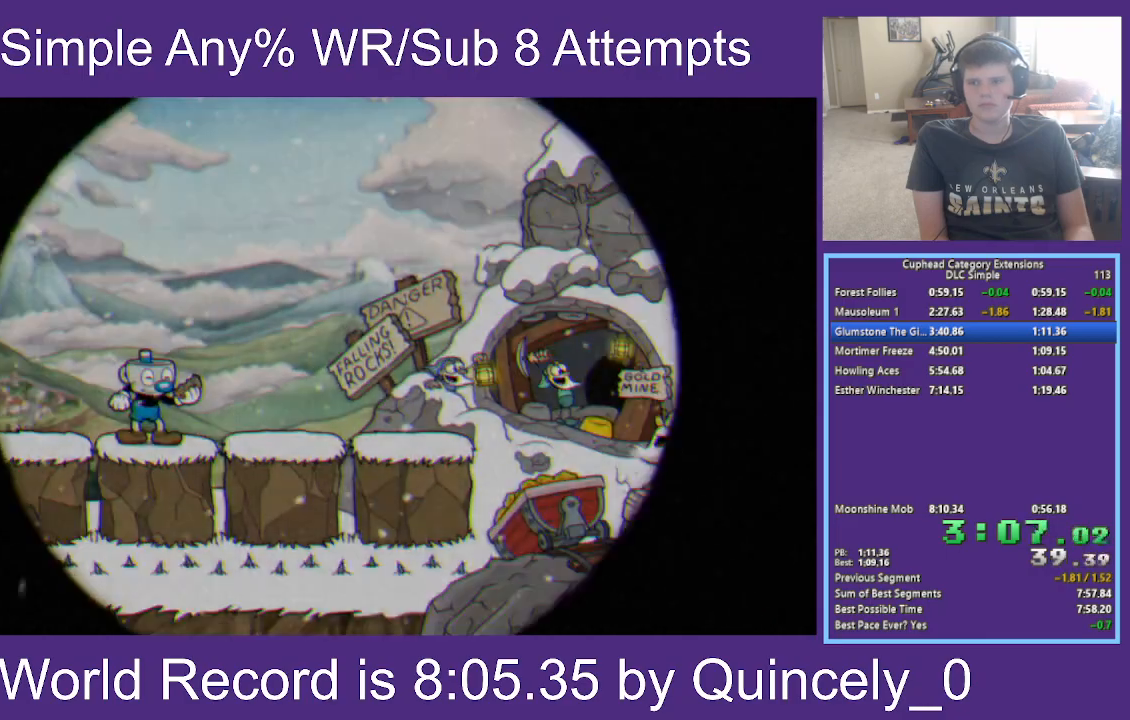
{"buttons": [], "left_stick": "right", "right_stick": "center", "events": [[500, "left_stick", "right"]]}
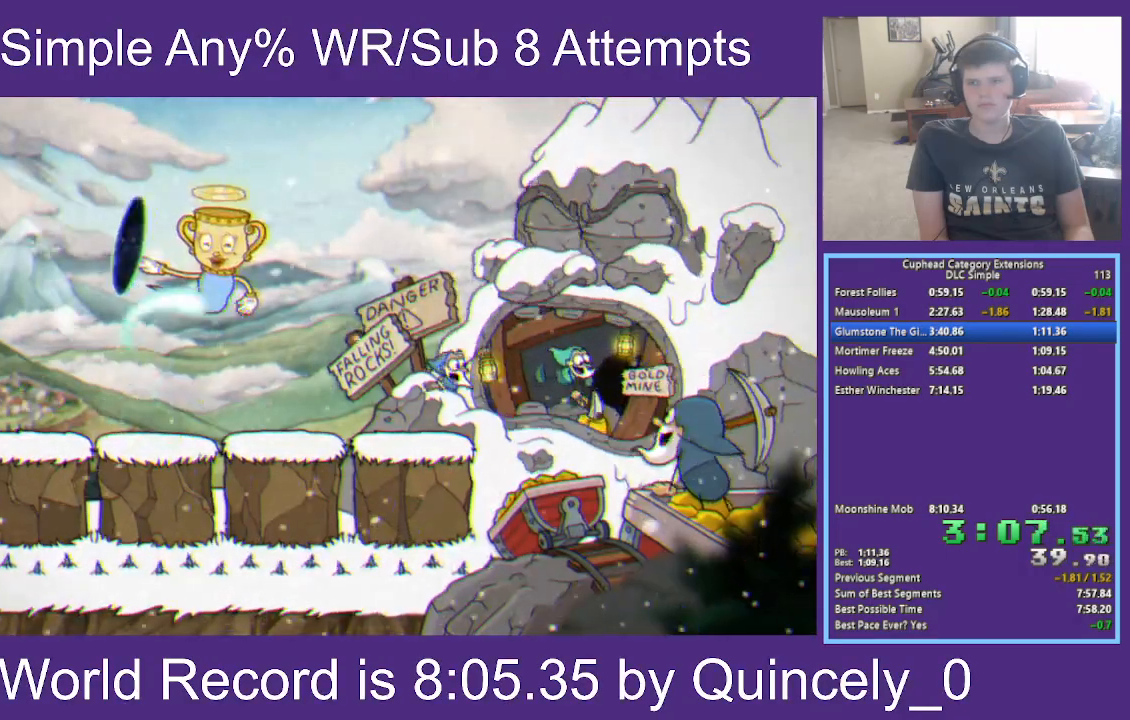
{"buttons": [], "left_stick": "up-right", "right_stick": "center", "events": [[300, "left_stick", "up-right"]]}
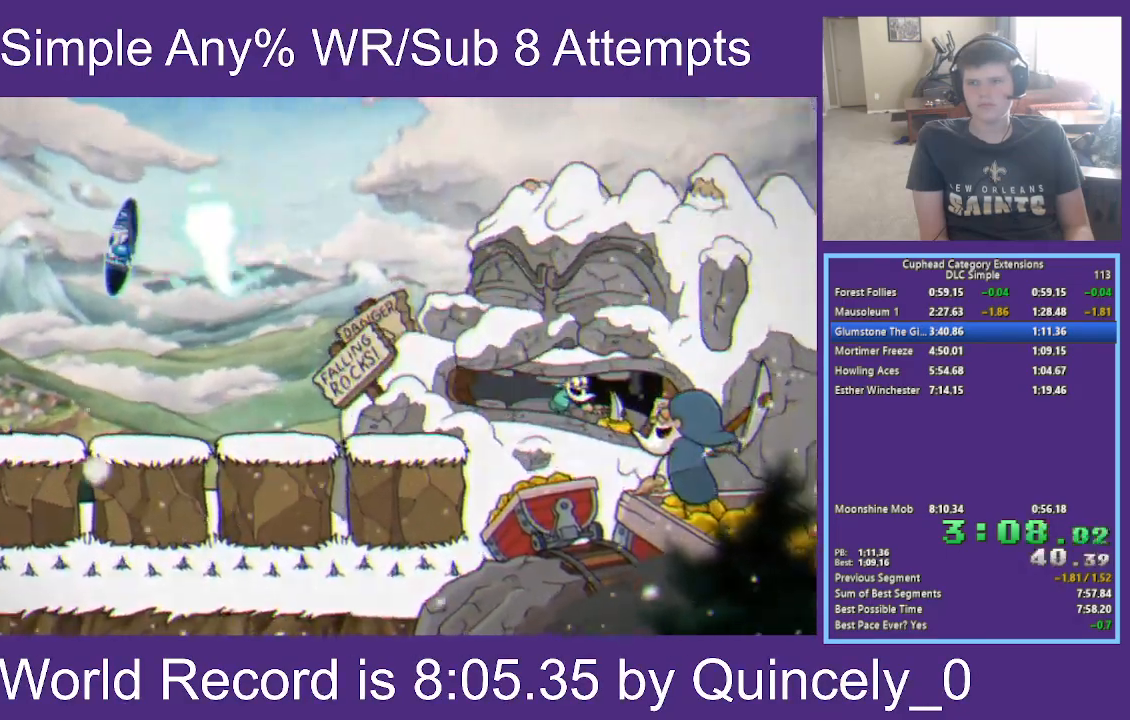
{"buttons": [], "left_stick": "up-right", "right_stick": "center", "events": []}
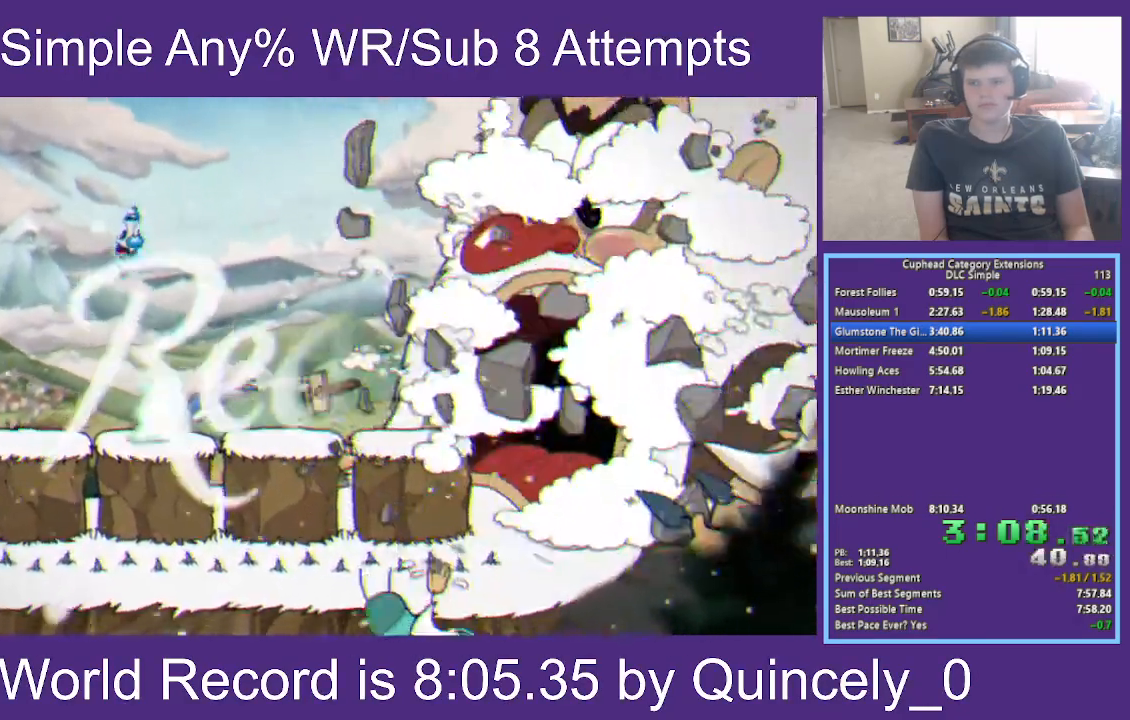
{"buttons": [], "left_stick": "up-right", "right_stick": "center", "events": []}
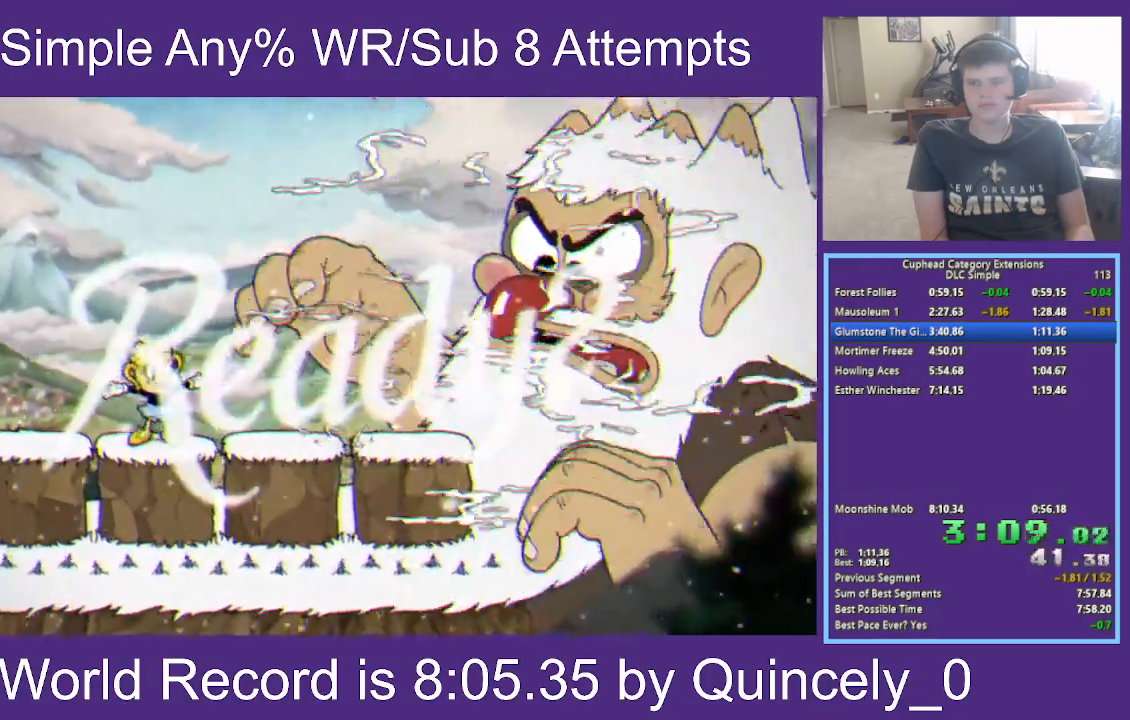
{"buttons": ["A"], "left_stick": "up-right", "right_stick": "center", "events": [[483, "A", "down"]]}
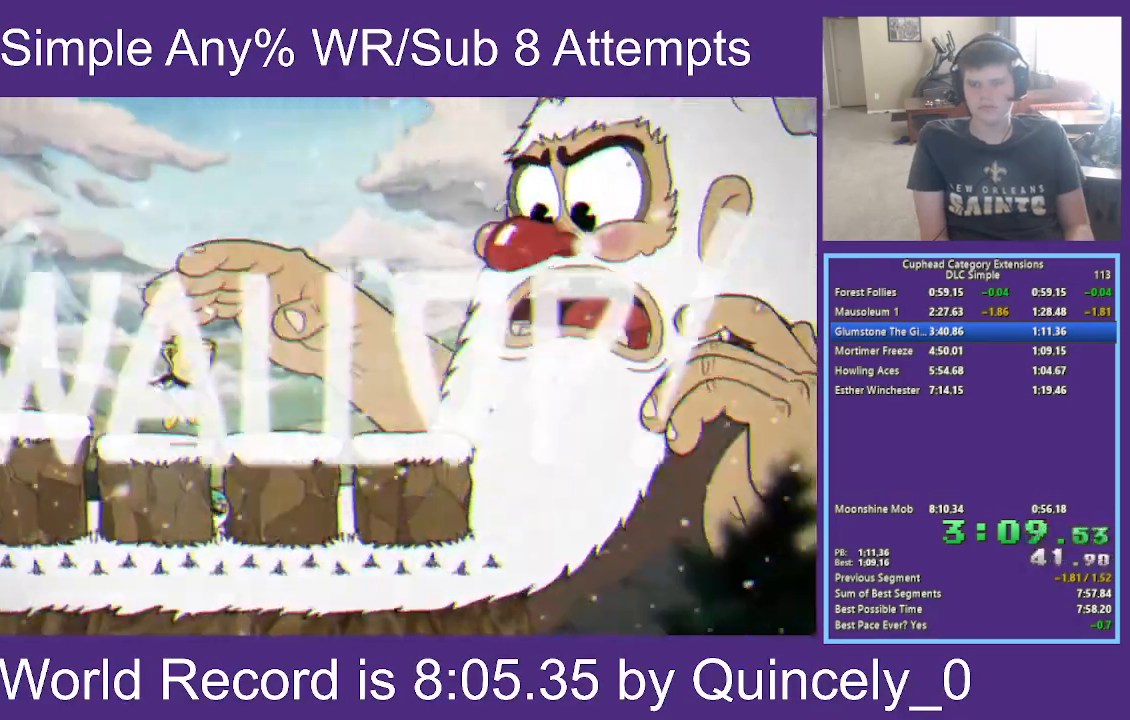
{"buttons": ["X"], "left_stick": "up-right", "right_stick": "center", "events": [[167, "X", "down"], [250, "A", "up"]]}
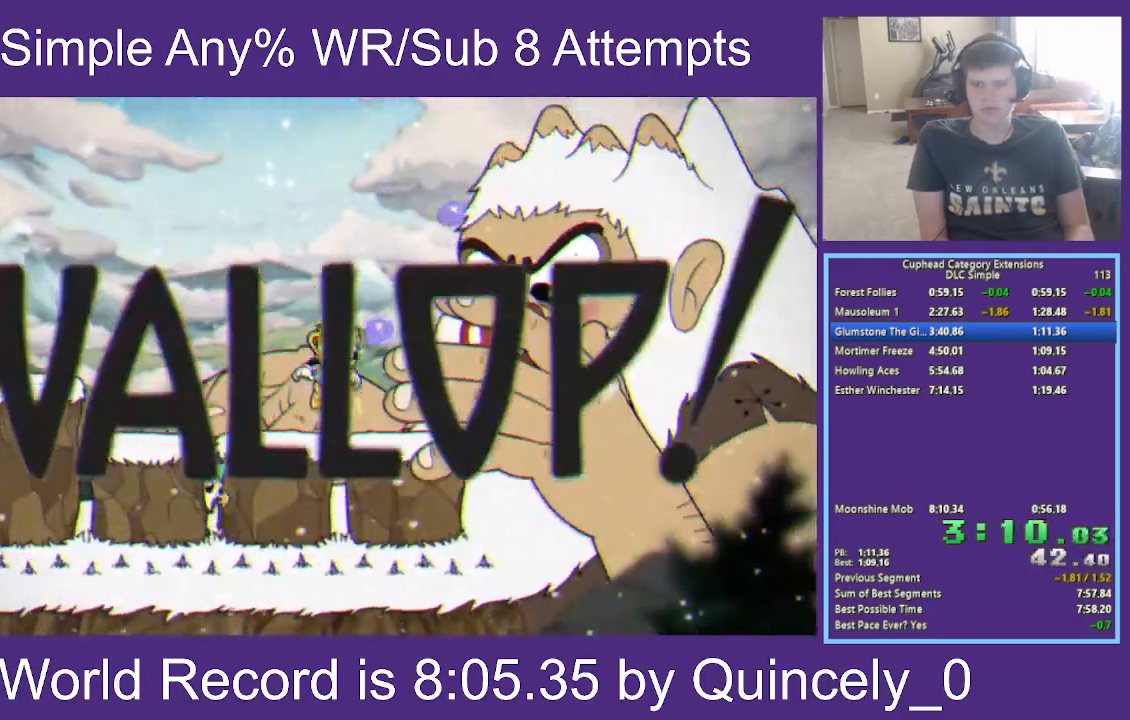
{"buttons": ["X", "L1", "R1"], "left_stick": "up-right", "right_stick": "center", "events": [[33, "A", "down"], [83, "A", "up"], [417, "R1", "down"], [467, "L1", "down"]]}
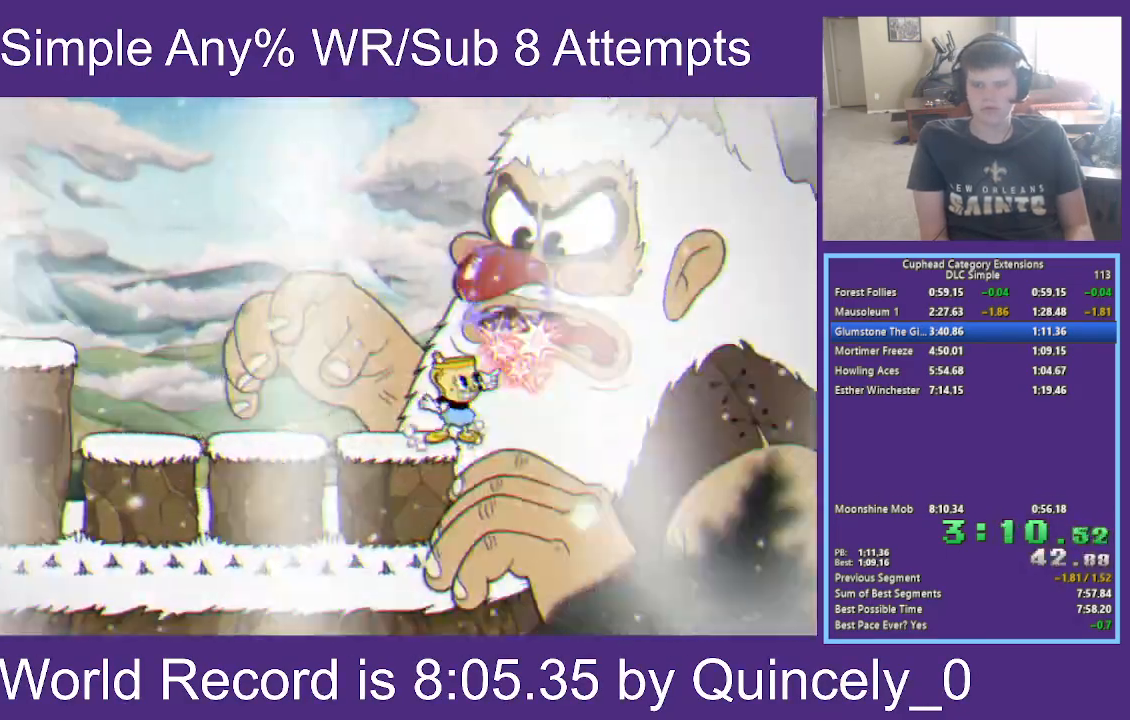
{"buttons": ["X", "R1"], "left_stick": "up-right", "right_stick": "center", "events": [[117, "L1", "up"]]}
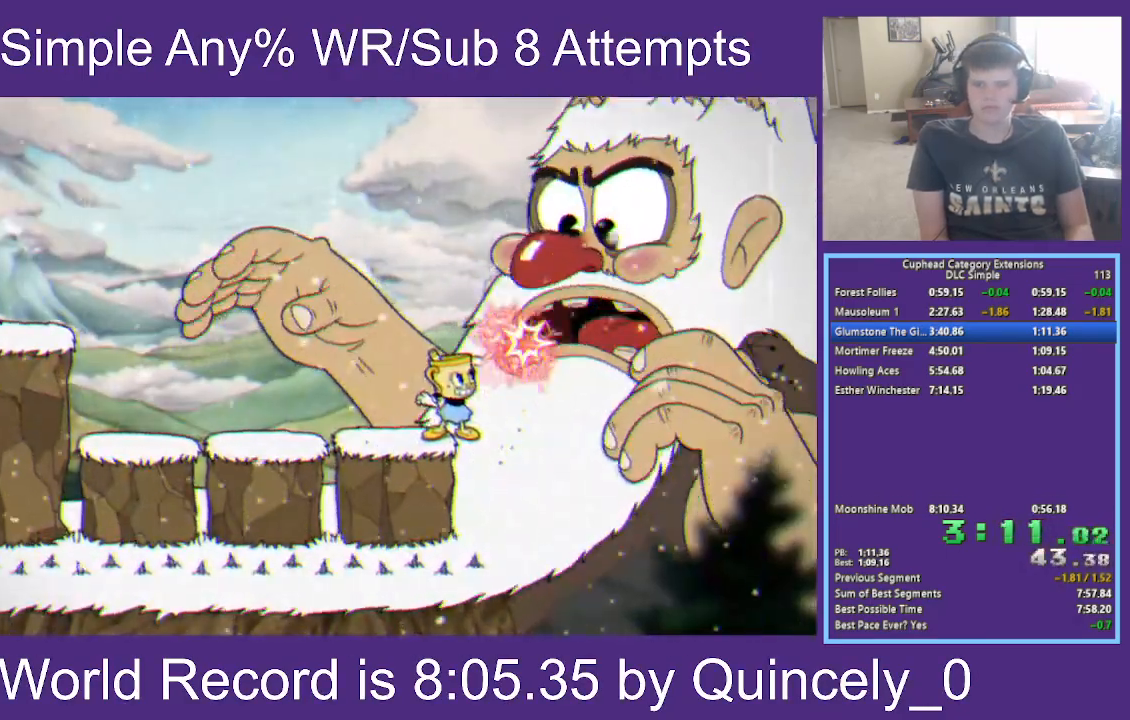
{"buttons": ["X", "R1"], "left_stick": "center", "right_stick": "center", "events": [[500, "left_stick", "center"]]}
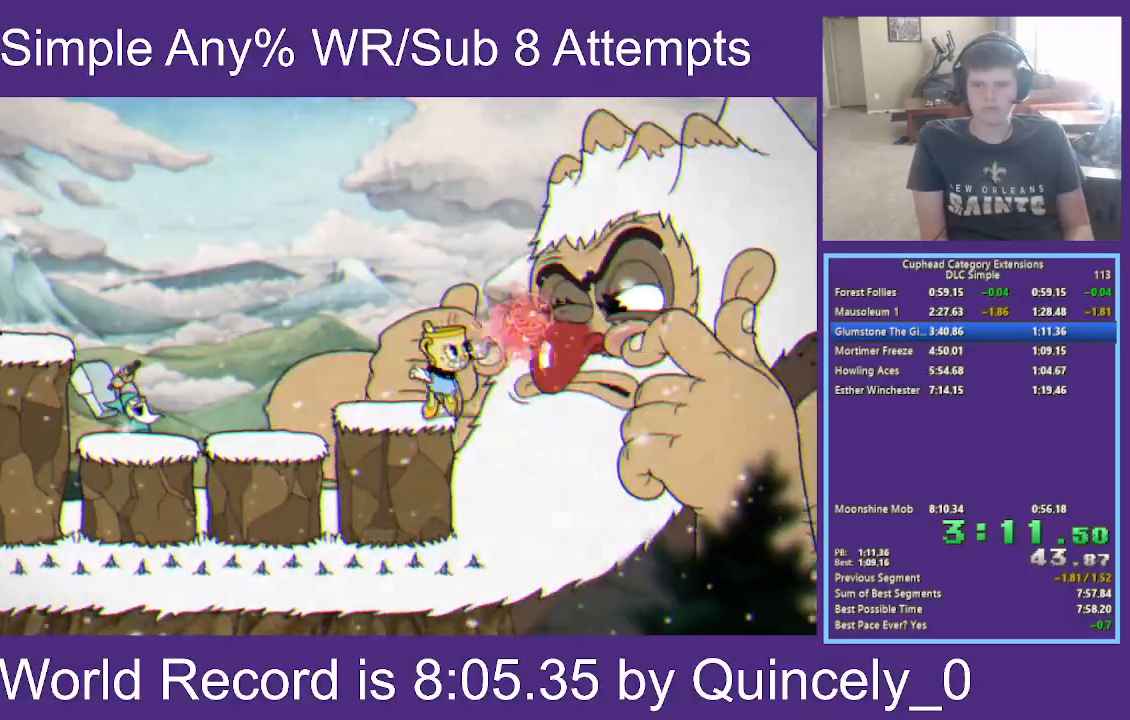
{"buttons": ["X"], "left_stick": "center", "right_stick": "center", "events": [[17, "A", "down"], [150, "A", "up"], [250, "R1", "up"]]}
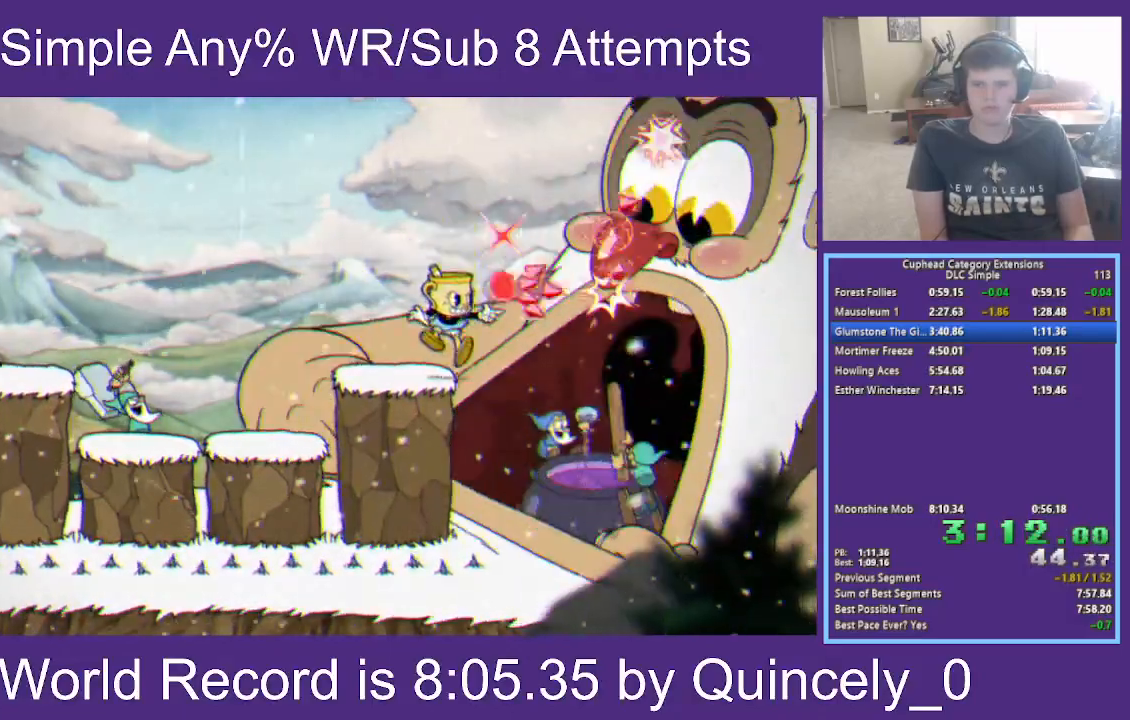
{"buttons": ["X"], "left_stick": "center", "right_stick": "center", "events": [[33, "left_stick", "right"], [100, "left_stick", "center"]]}
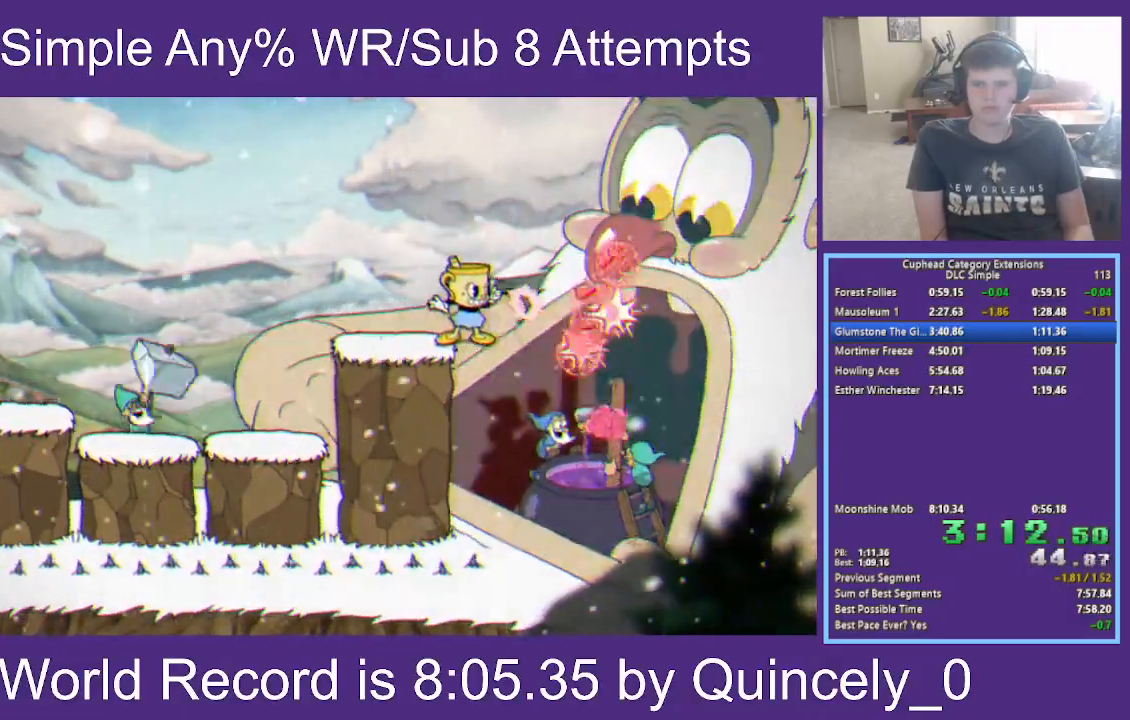
{"buttons": ["X"], "left_stick": "center", "right_stick": "center", "events": []}
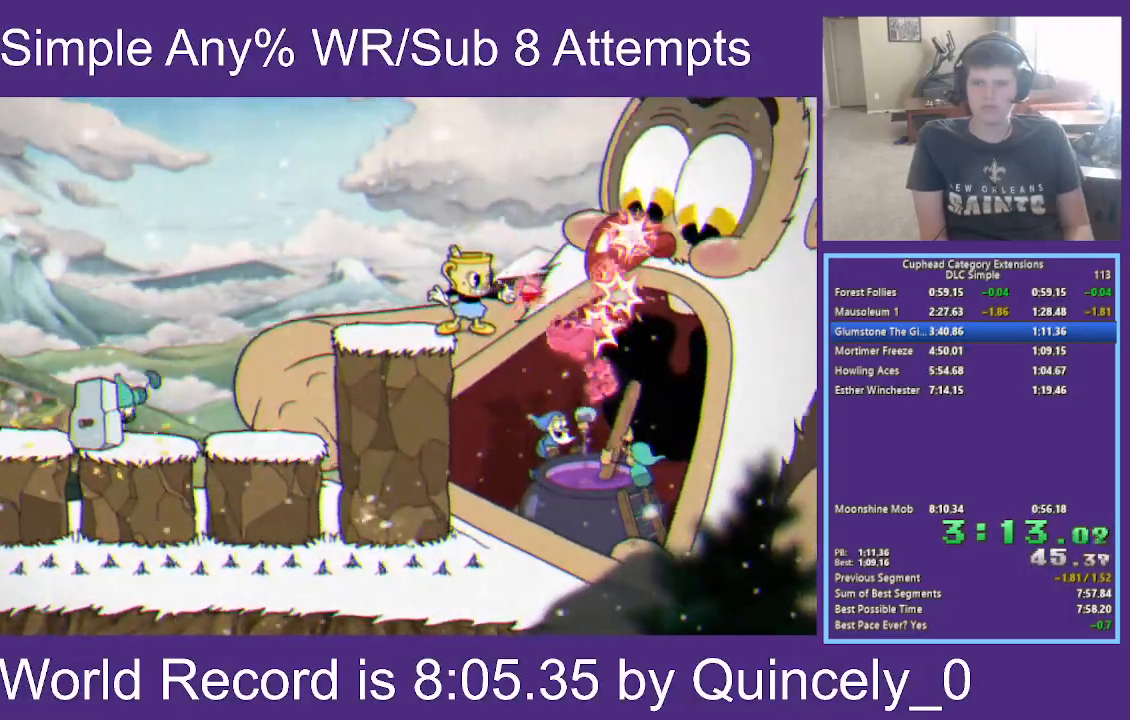
{"buttons": ["X"], "left_stick": "center", "right_stick": "center", "events": [[167, "Y", "down"], [283, "Y", "up"]]}
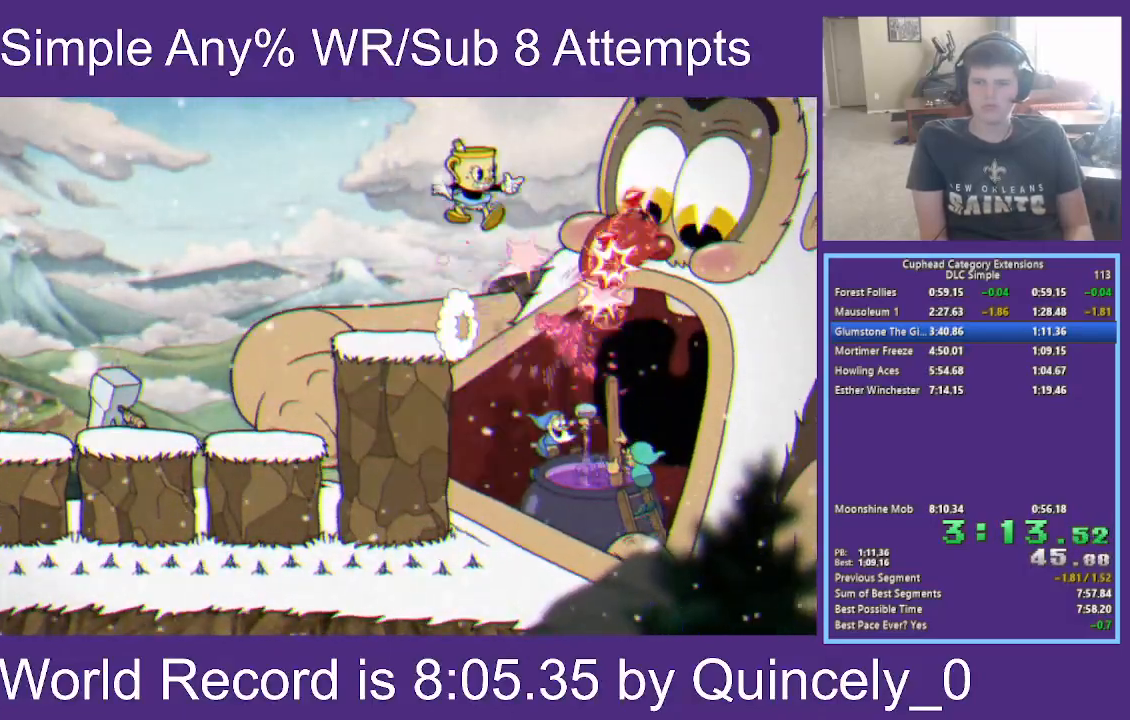
{"buttons": ["B", "X"], "left_stick": "center", "right_stick": "center", "events": [[317, "B", "down"], [367, "L1", "down"], [467, "L1", "up"]]}
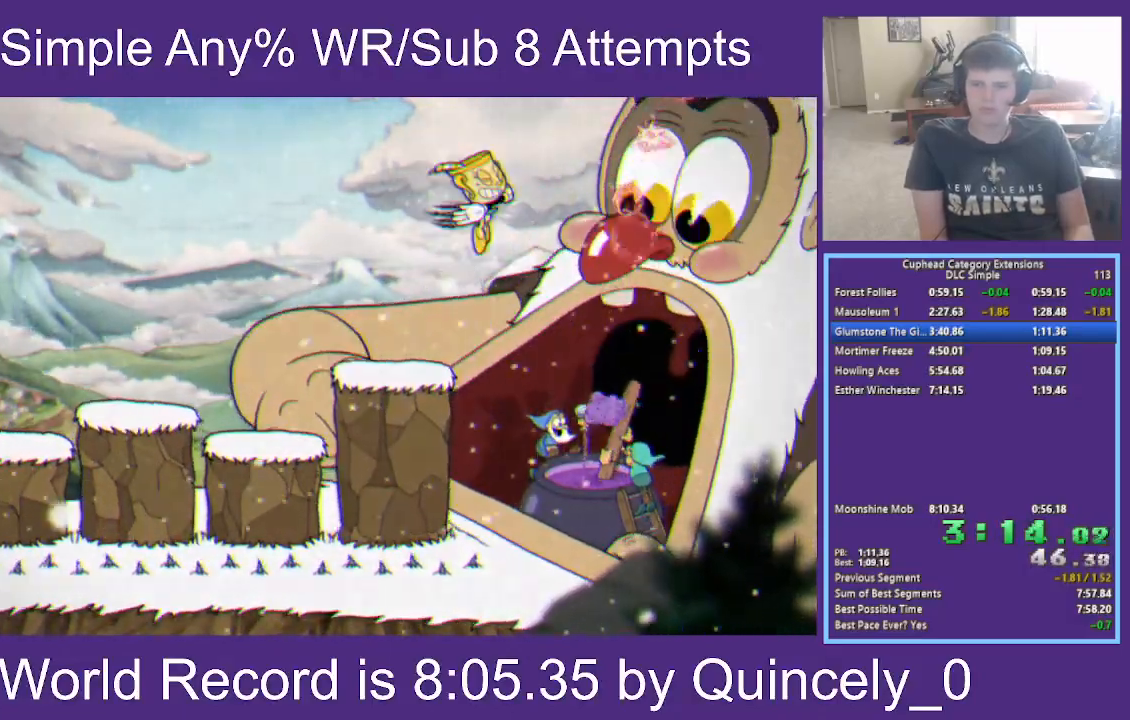
{"buttons": ["X"], "left_stick": "center", "right_stick": "center", "events": [[33, "B", "up"], [200, "L1", "down"], [317, "L1", "up"]]}
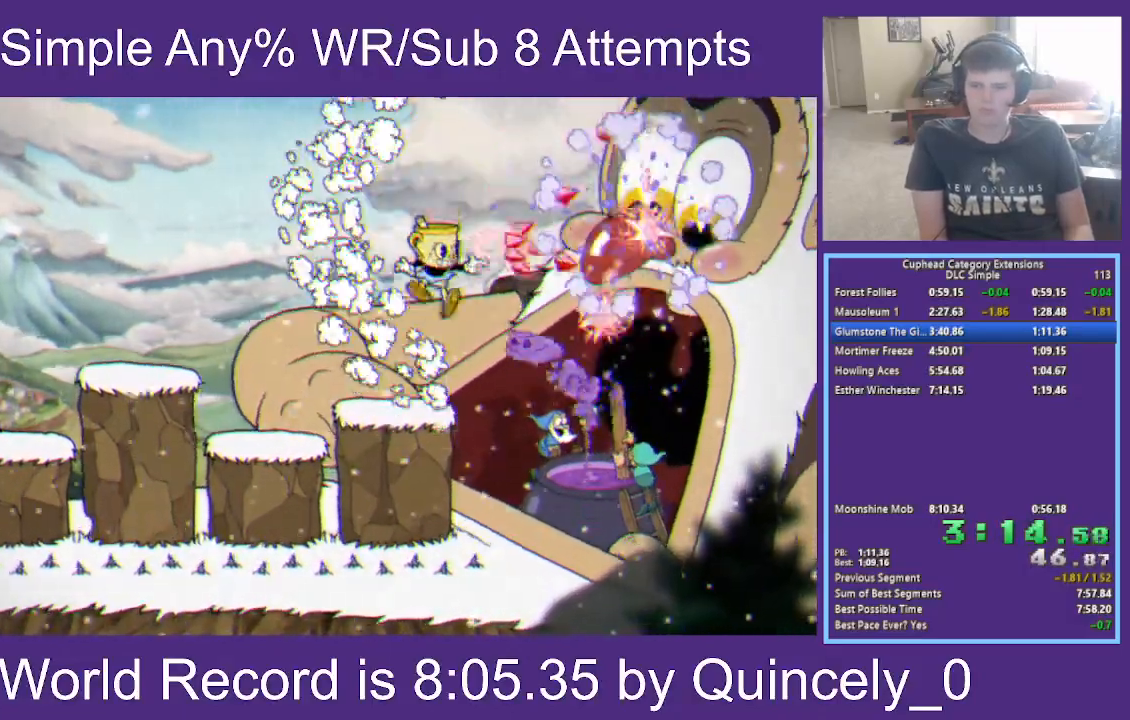
{"buttons": ["X"], "left_stick": "center", "right_stick": "center", "events": [[33, "A", "down"], [33, "L1", "down"], [100, "L1", "up"], [150, "L1", "down"], [200, "A", "up"], [317, "L1", "up"]]}
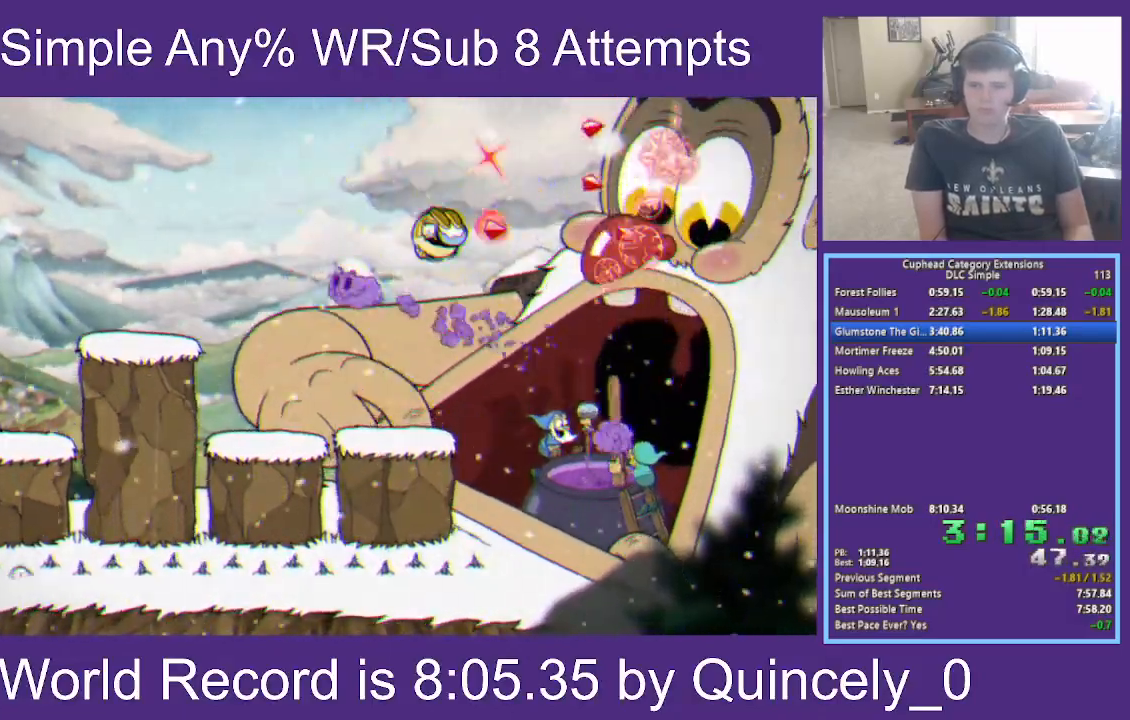
{"buttons": ["A", "X"], "left_stick": "center", "right_stick": "center", "events": [[50, "left_stick", "right"], [117, "left_stick", "center"], [500, "A", "down"]]}
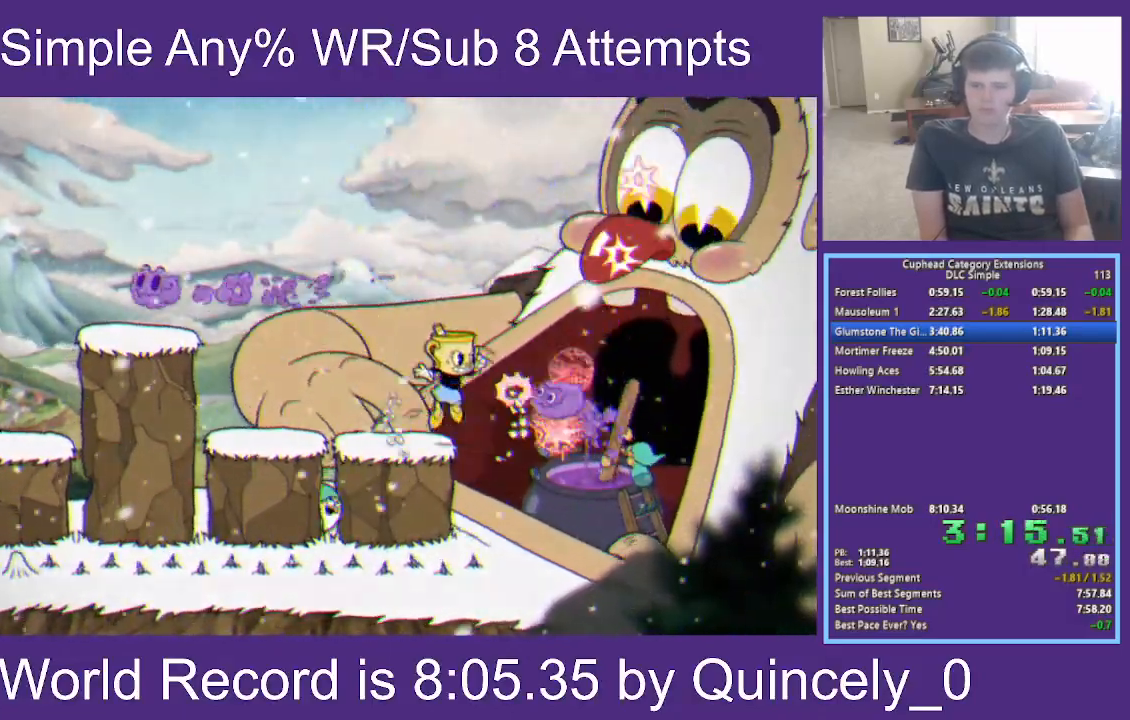
{"buttons": ["A", "X"], "left_stick": "center", "right_stick": "center", "events": [[300, "A", "up"], [483, "A", "down"]]}
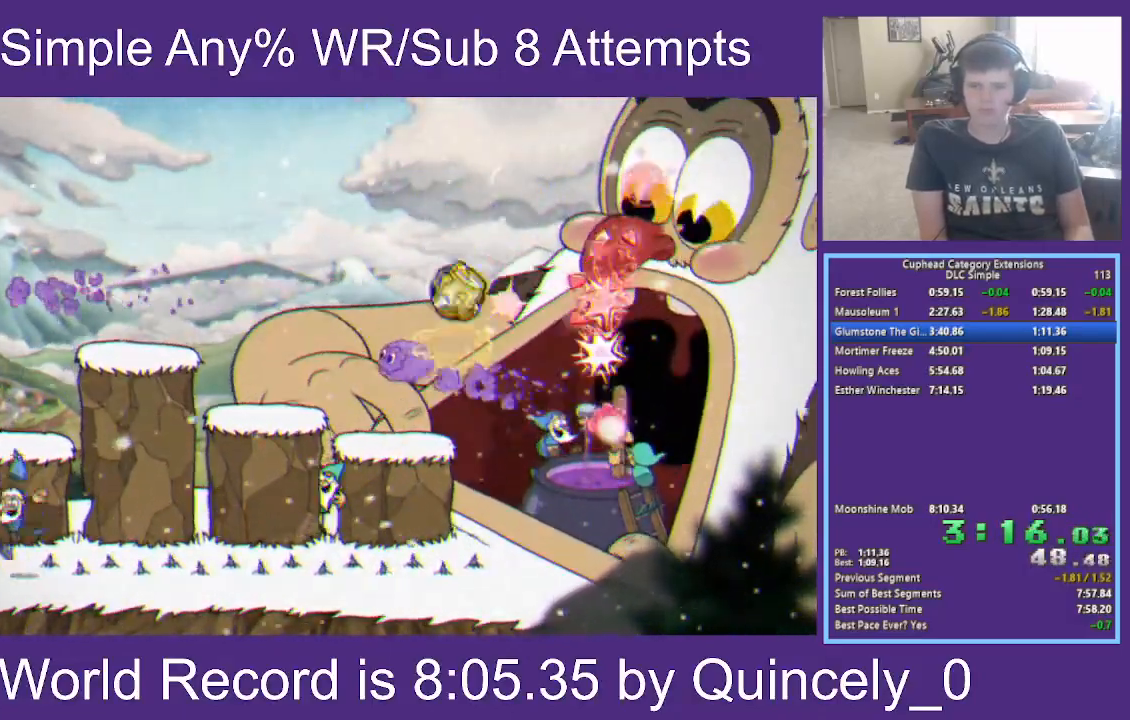
{"buttons": ["X"], "left_stick": "center", "right_stick": "center", "events": [[67, "A", "up"]]}
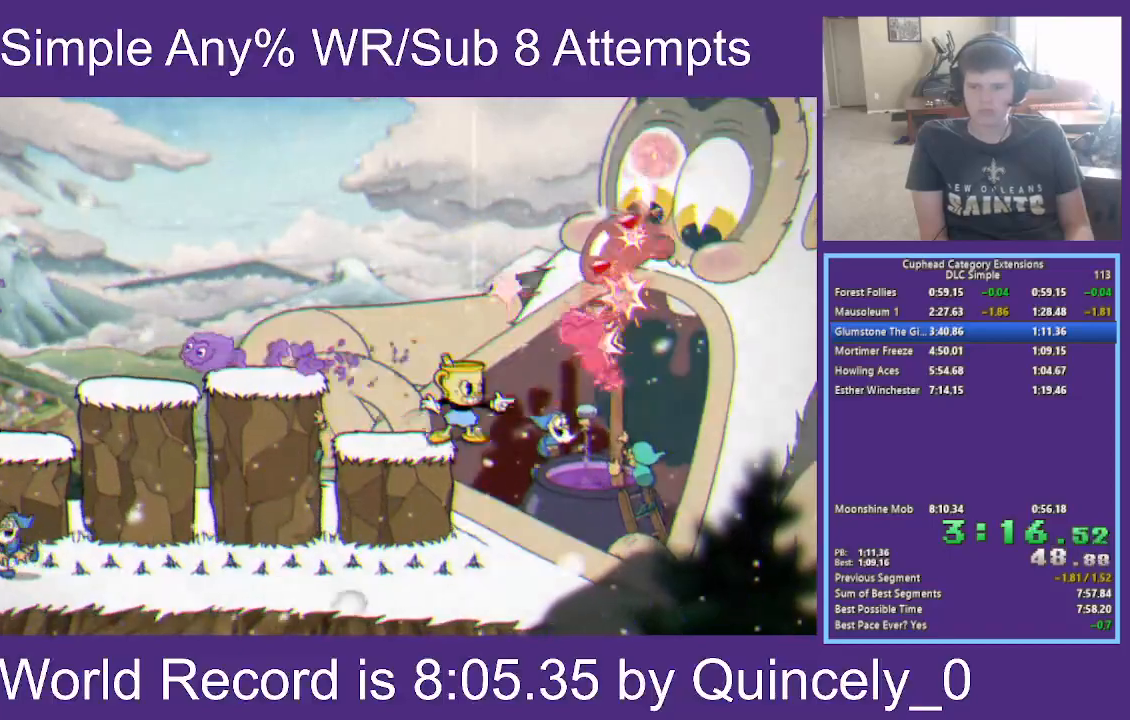
{"buttons": ["X"], "left_stick": "center", "right_stick": "center", "events": [[117, "A", "down"], [250, "A", "up"], [317, "Y", "down"], [450, "Y", "up"]]}
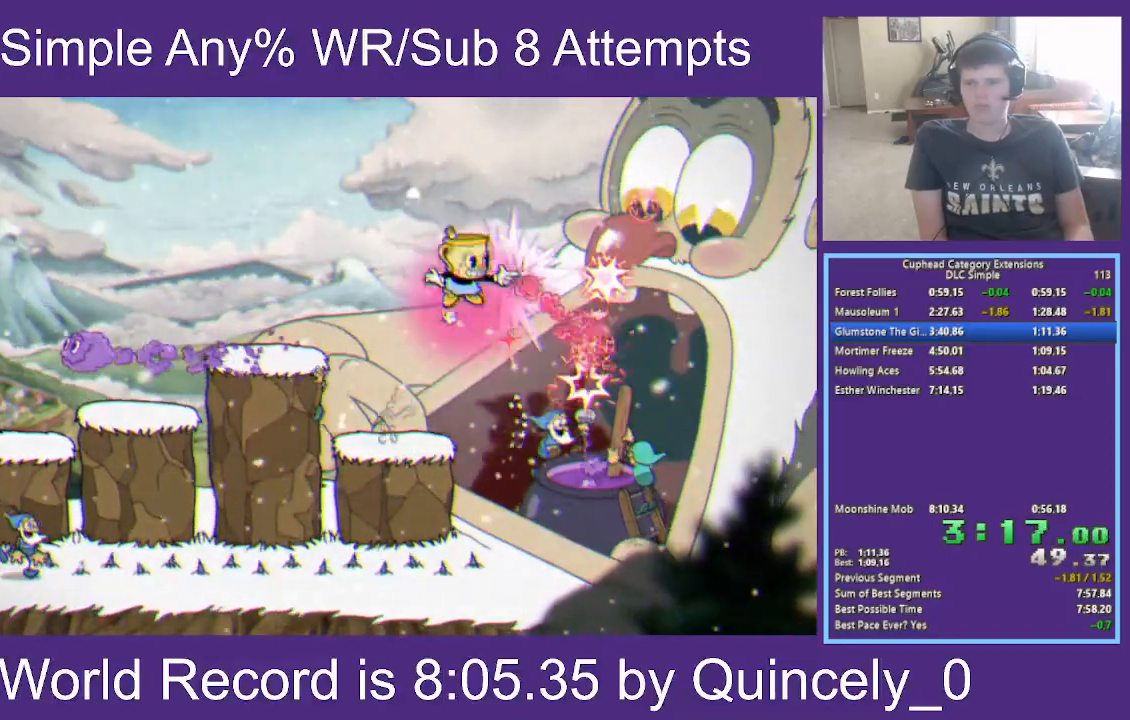
{"buttons": ["B", "X"], "left_stick": "right", "right_stick": "center", "events": [[433, "left_stick", "right"], [500, "B", "down"]]}